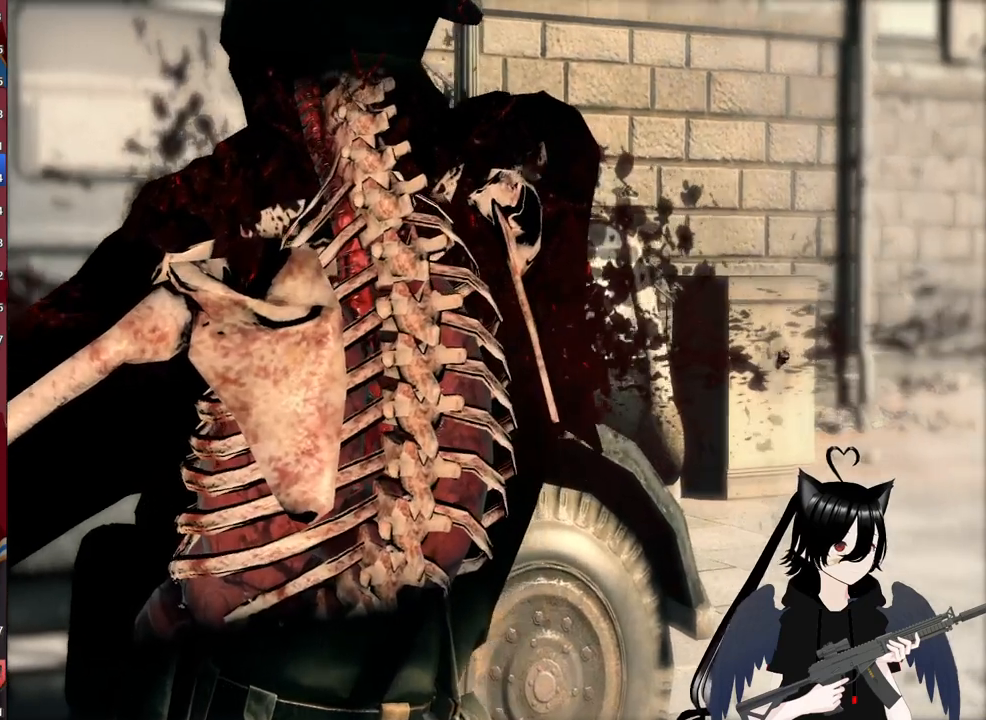
Gameplay with keyboard and mouse; each line is a JSON object with the keys and mouse buttons held at the frame after it. "events" lists presses ("down") and releases ("up") of "1", "2", "3", "4", "5", "a", "alt", "c", "caps_lock", "ctrl", "d", "e", "f", "g", "q", "r", "s", "shift", "space", "t", "tab", "v", "w", "x", "z", "mouse_left", "mouse_wheel" and "mouse_right" between this image and that frame as [ms after this image, input, new state], when the widget could be followed in between. "mouse_left", "mouse_wheel", "mouse_right" = the "left", "wheel", "right" buttons of the "mouse" list. No other keys are recorded. "wheel" means that the mouse wheel is clicked or scrolled. "mouse_move" is the direction in which the mouse moves at that frame (one of eight, or "still"), when it could be read.
{"keys": [], "mouse": ["right"], "mouse_move": "still", "events": [[220, "mouse_wheel", "down"], [360, "mouse_wheel", "up"]]}
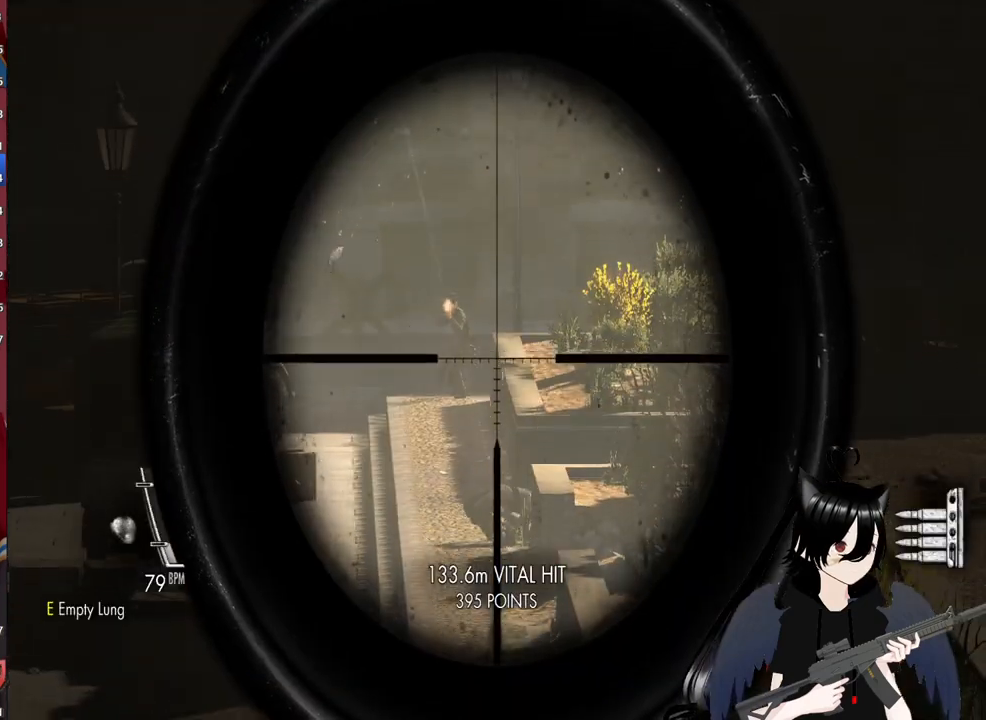
{"keys": [], "mouse": ["right"], "mouse_move": "up-left", "events": []}
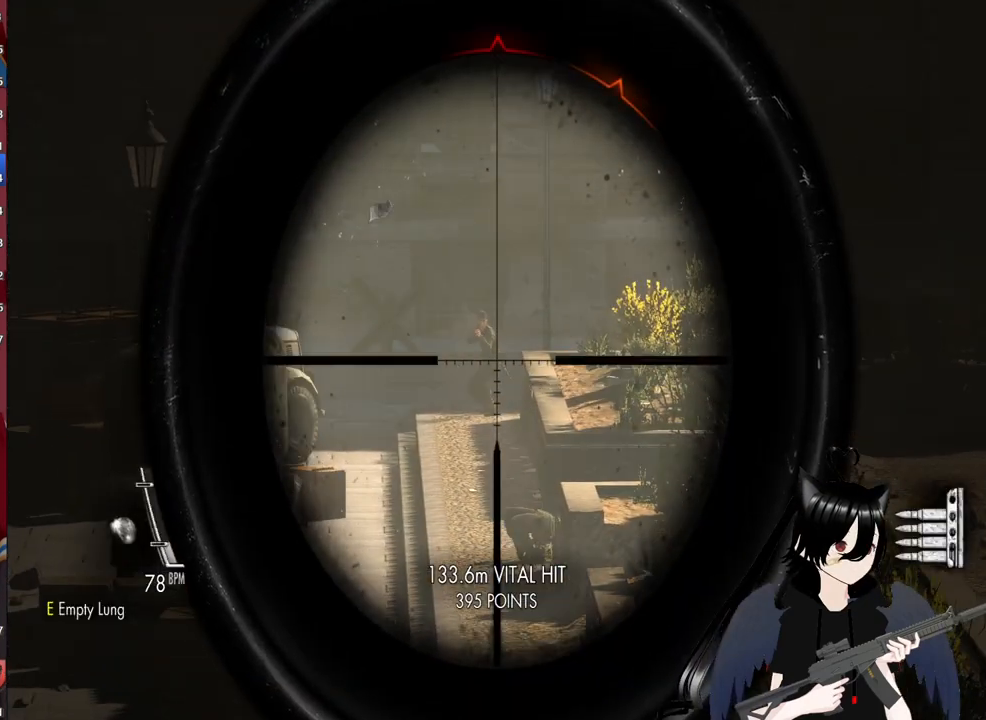
{"keys": [], "mouse": ["left", "right"], "mouse_move": "still", "events": [[400, "mouse_left", "down"]]}
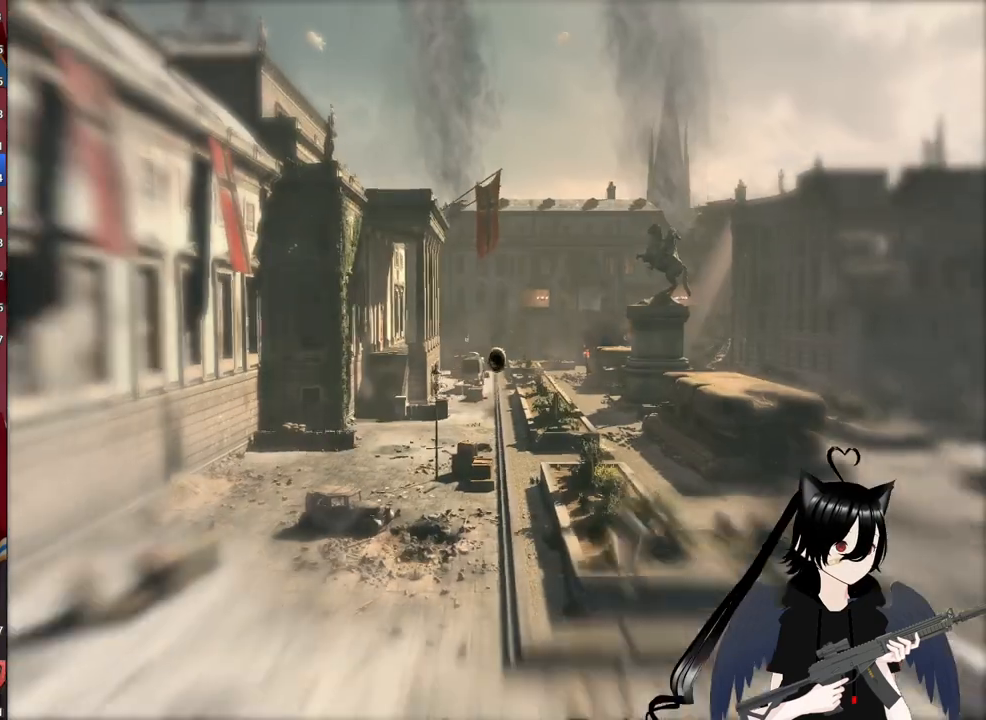
{"keys": [], "mouse": [], "mouse_move": "still", "events": [[80, "mouse_left", "up"], [320, "mouse_right", "up"]]}
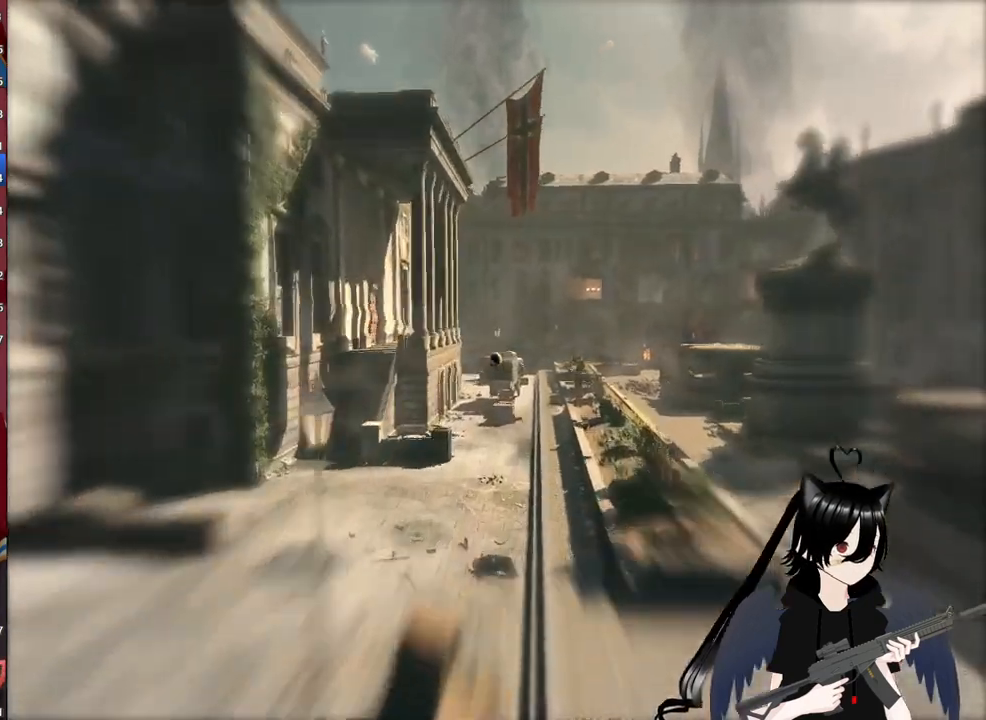
{"keys": [], "mouse": [], "mouse_move": "still", "events": []}
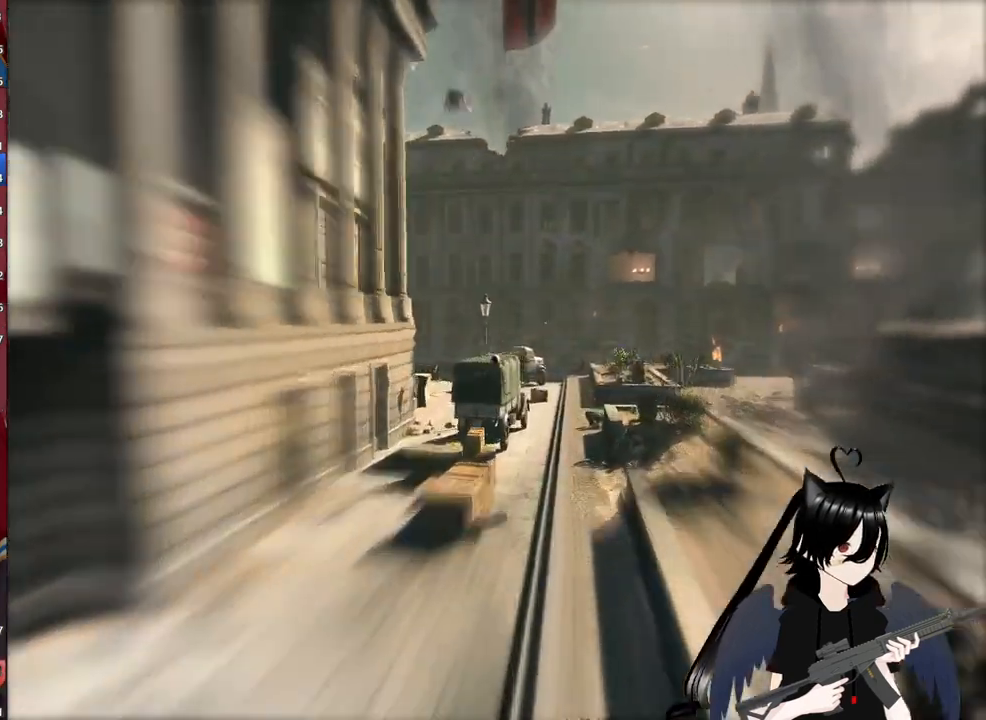
{"keys": [], "mouse": [], "mouse_move": "still", "events": []}
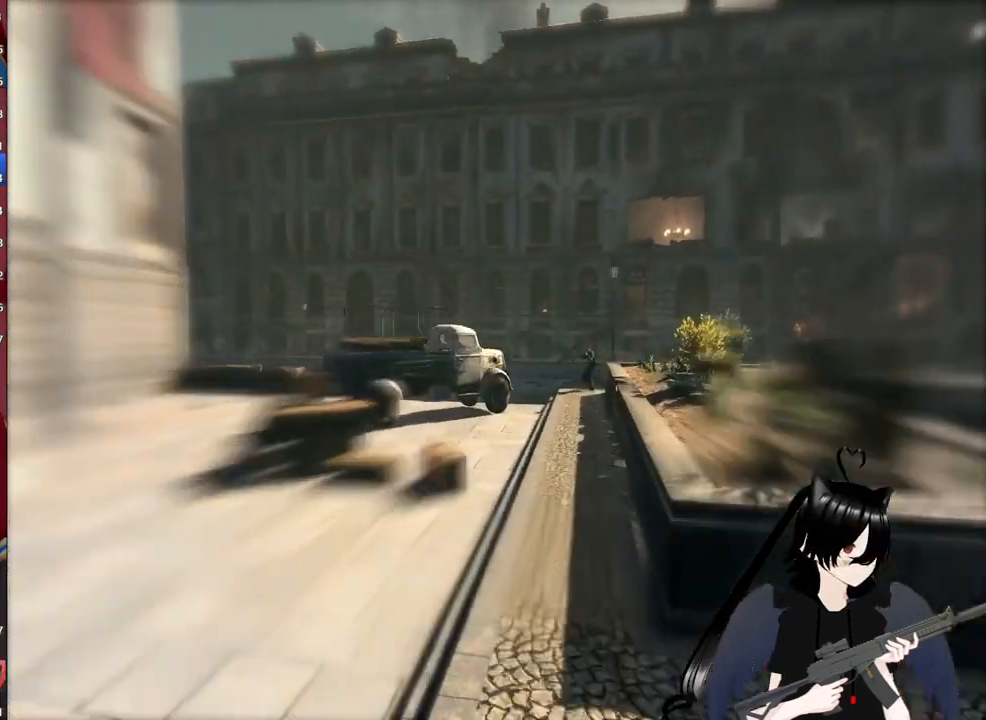
{"keys": [], "mouse": [], "mouse_move": "still", "events": []}
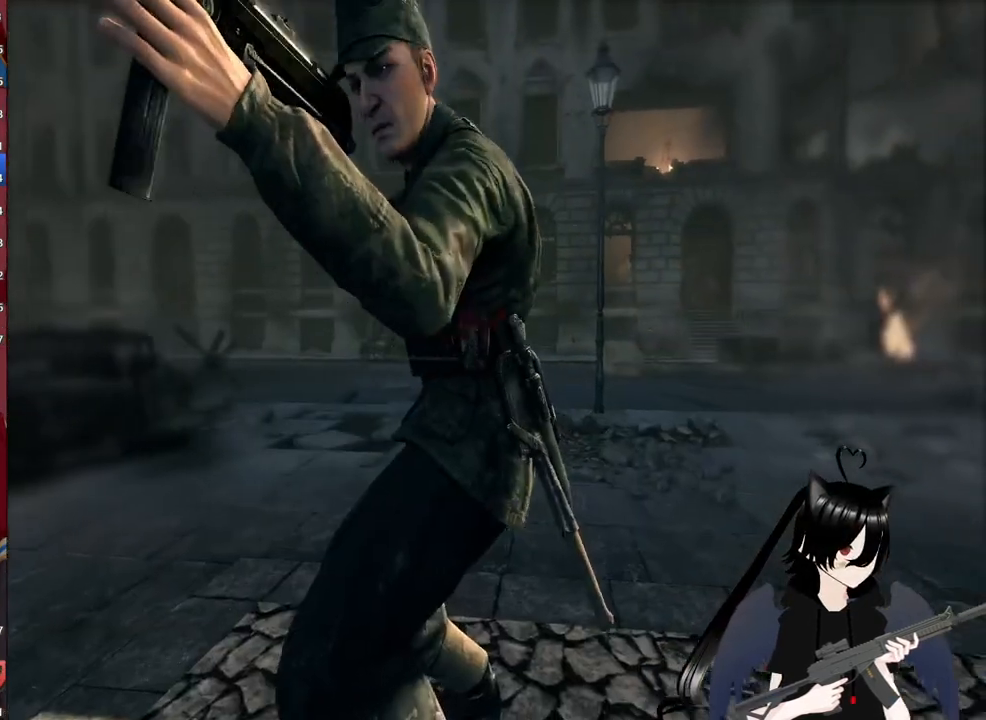
{"keys": [], "mouse": [], "mouse_move": "still", "events": []}
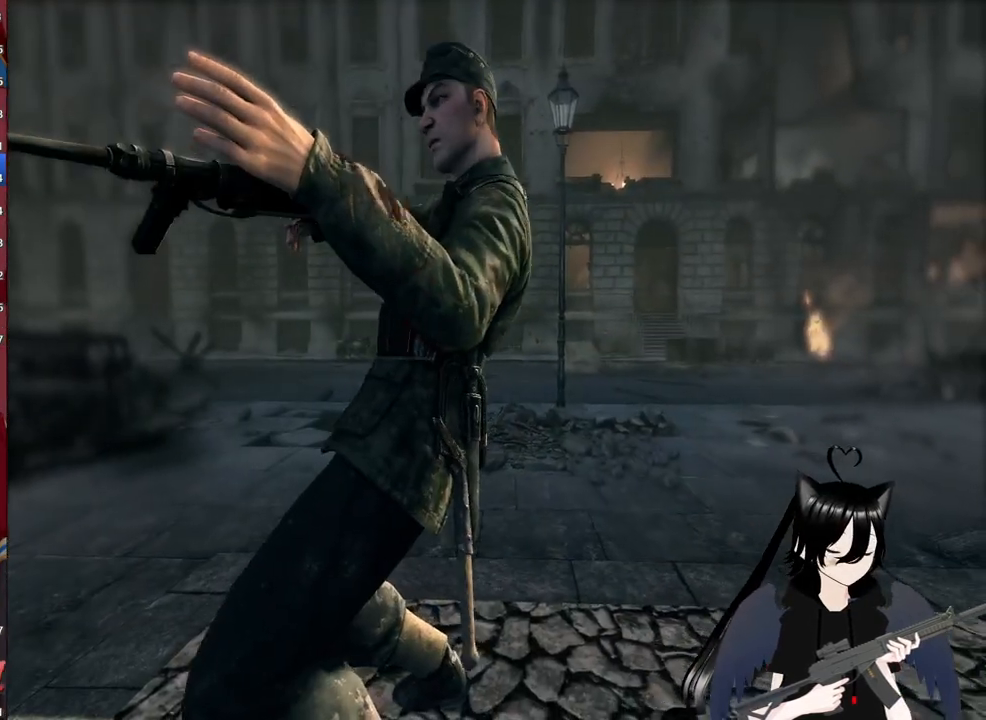
{"keys": [], "mouse": ["right"], "mouse_move": "still", "events": [[440, "mouse_right", "down"]]}
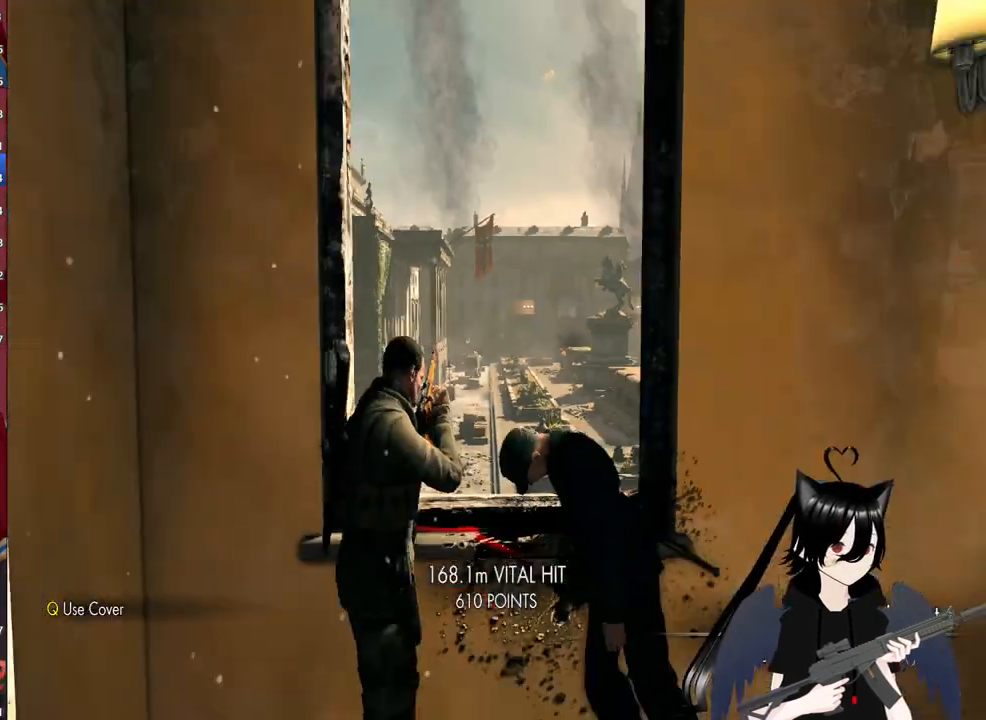
{"keys": [], "mouse": ["right"], "mouse_move": "still", "events": []}
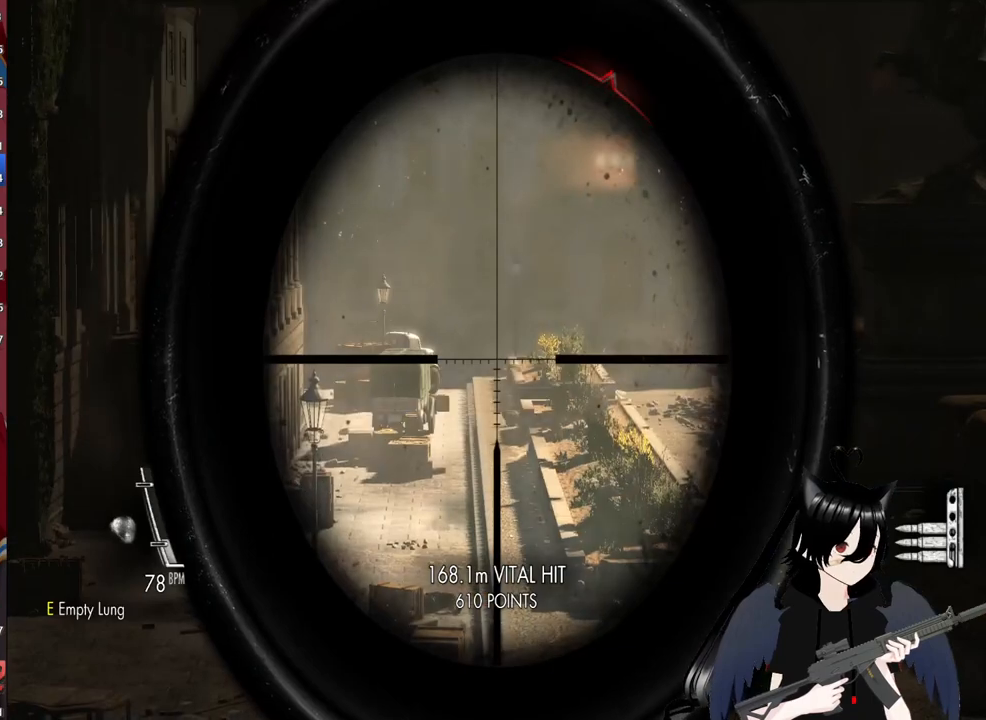
{"keys": [], "mouse": ["right"], "mouse_move": "still", "events": []}
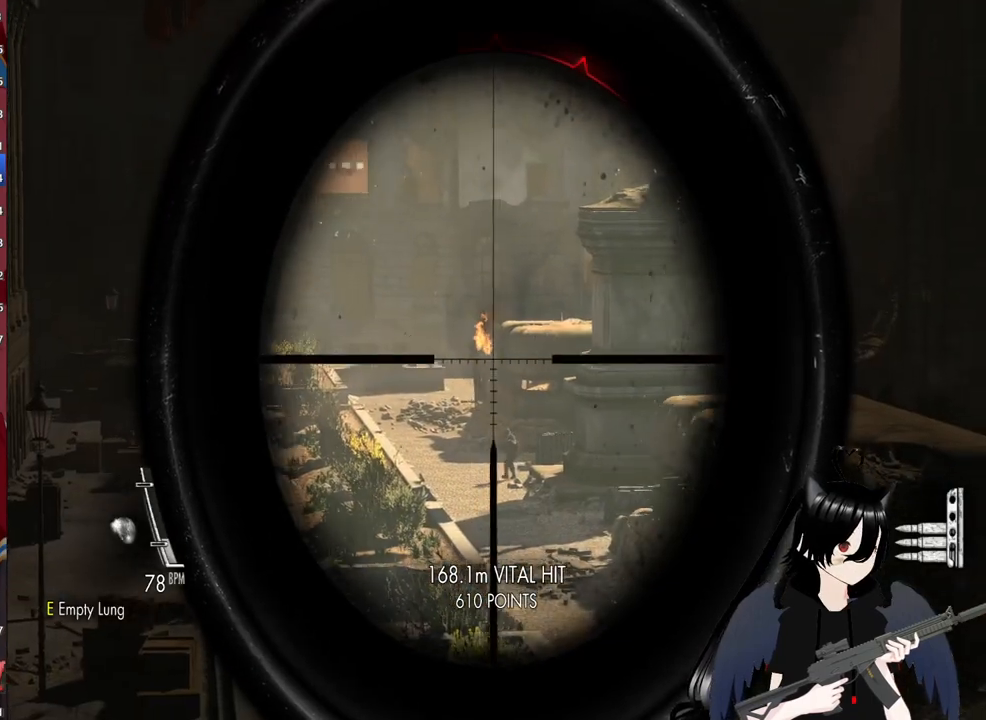
{"keys": [], "mouse": ["right"], "mouse_move": "still", "events": [[260, "mouse_wheel", "down"], [340, "mouse_right", "up"], [340, "mouse_wheel", "up"], [480, "mouse_right", "down"]]}
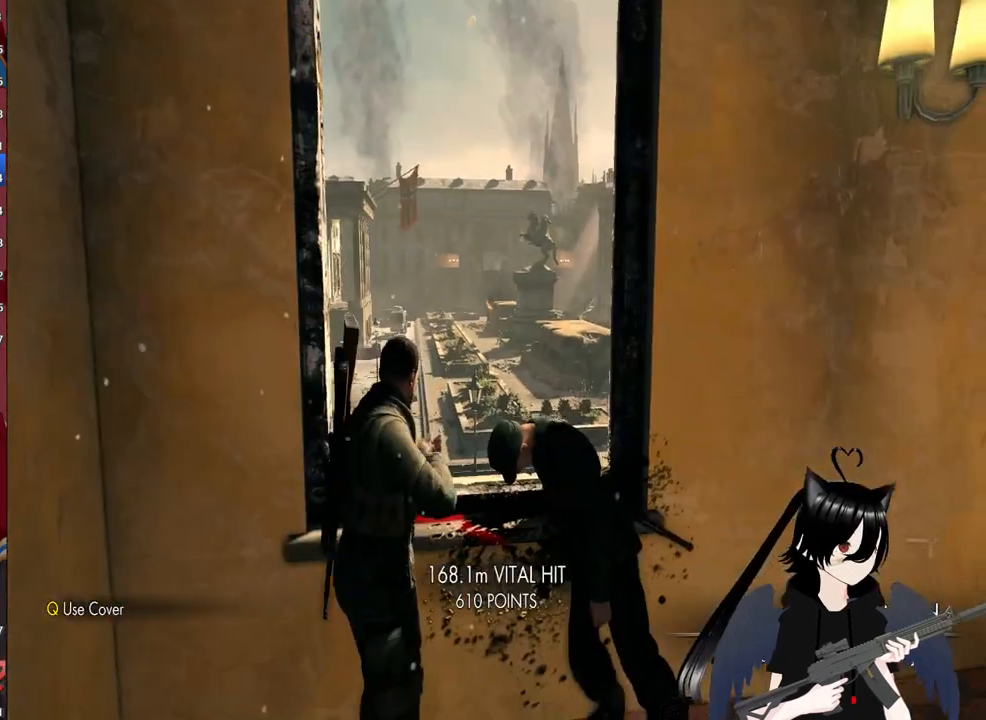
{"keys": [], "mouse": ["right"], "mouse_move": "up", "events": []}
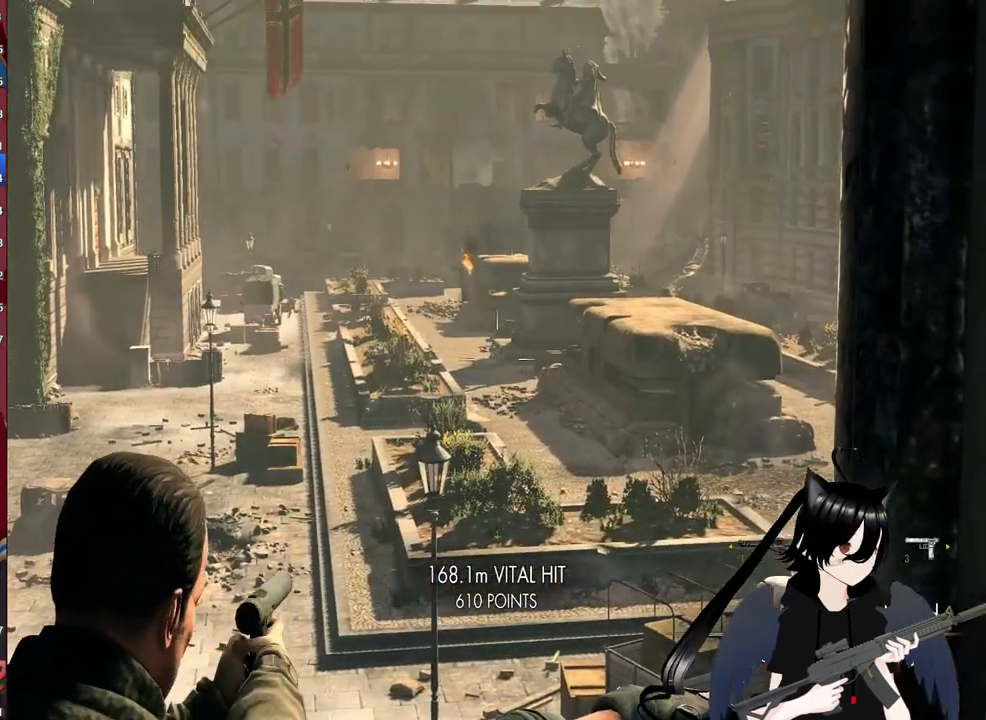
{"keys": [], "mouse": ["right"], "mouse_move": "still"}
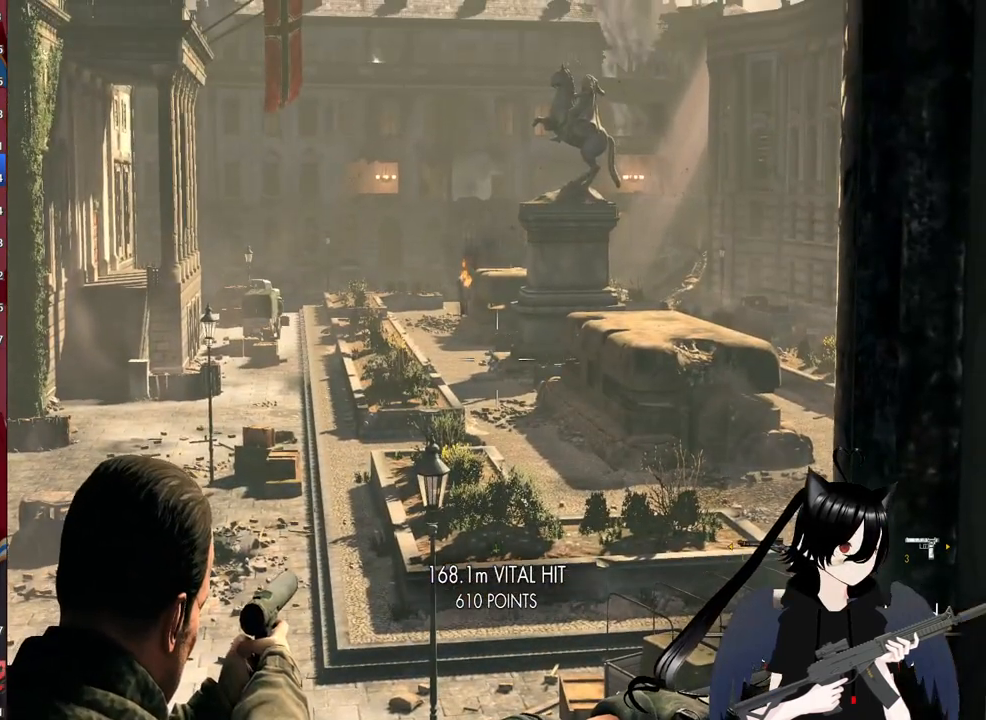
{"keys": [], "mouse": ["right"], "mouse_move": "still", "events": [[60, "1", "down"], [260, "1", "up"]]}
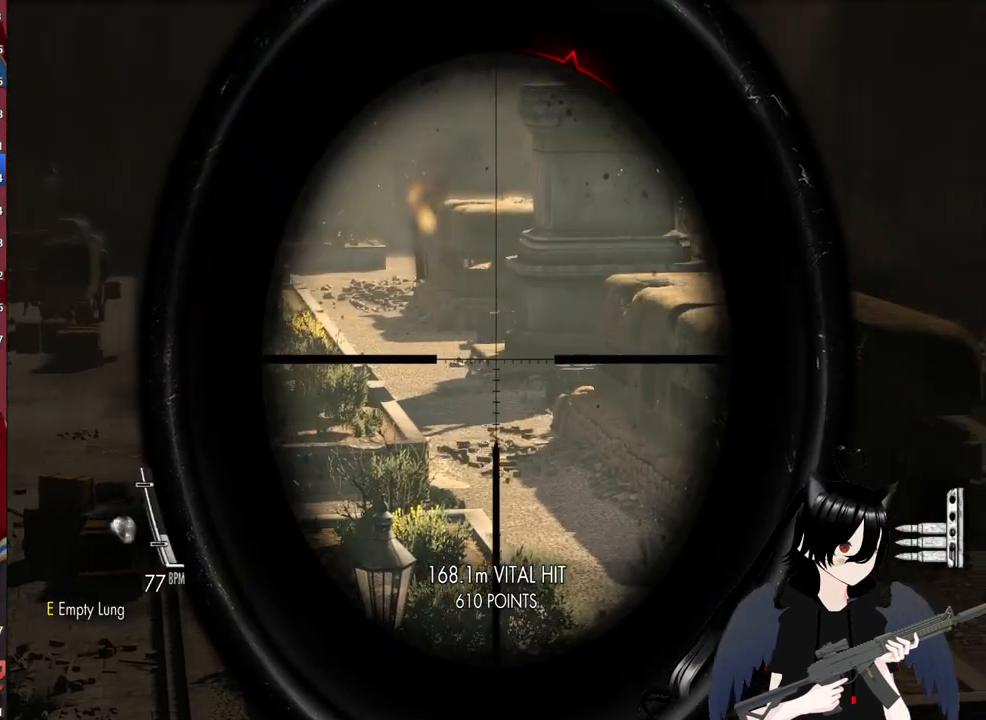
{"keys": [], "mouse": ["wheel", "right"], "mouse_move": "right"}
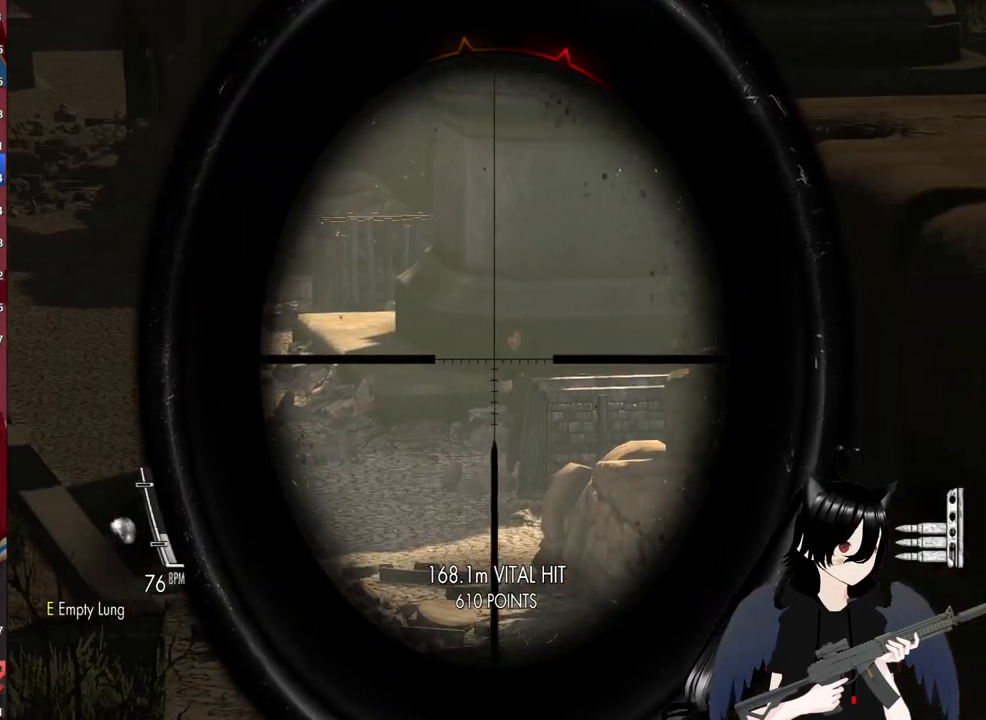
{"keys": [], "mouse": ["right"], "mouse_move": "still", "events": [[140, "mouse_wheel", "up"]]}
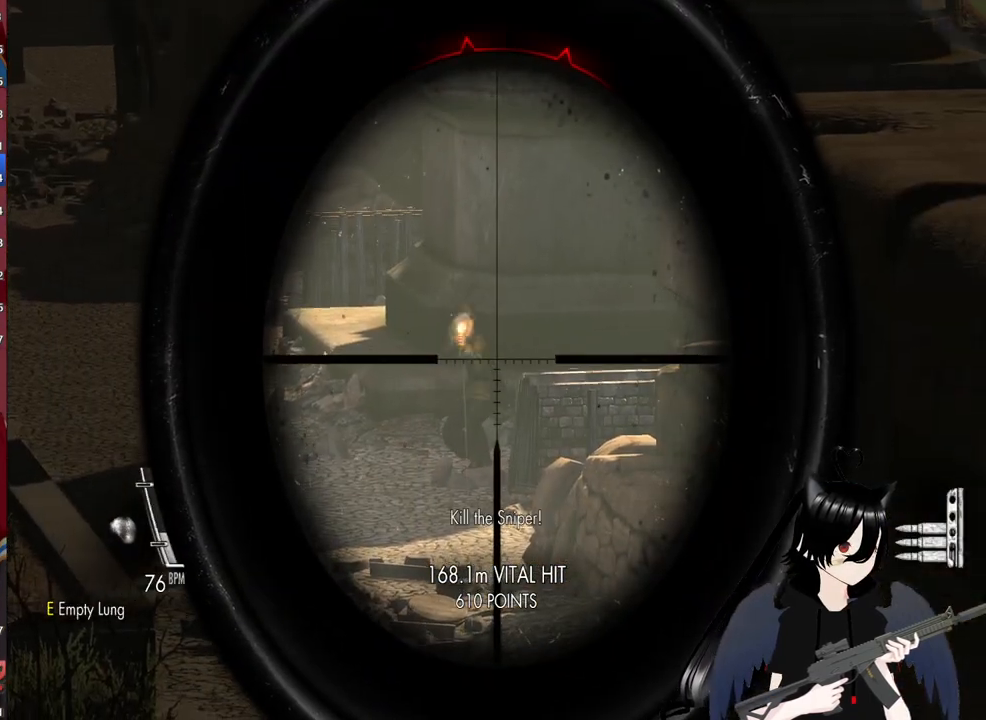
{"keys": [], "mouse": ["left", "right"], "mouse_move": "still", "events": [[440, "mouse_left", "down"]]}
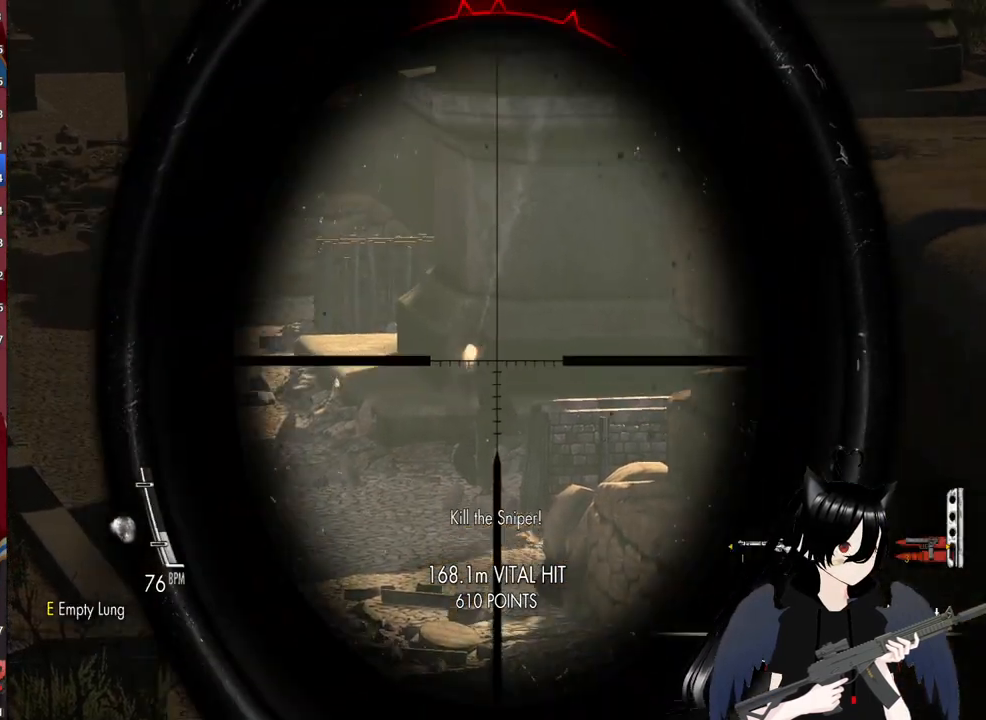
{"keys": [], "mouse": ["right"], "mouse_move": "still", "events": [[220, "mouse_left", "up"]]}
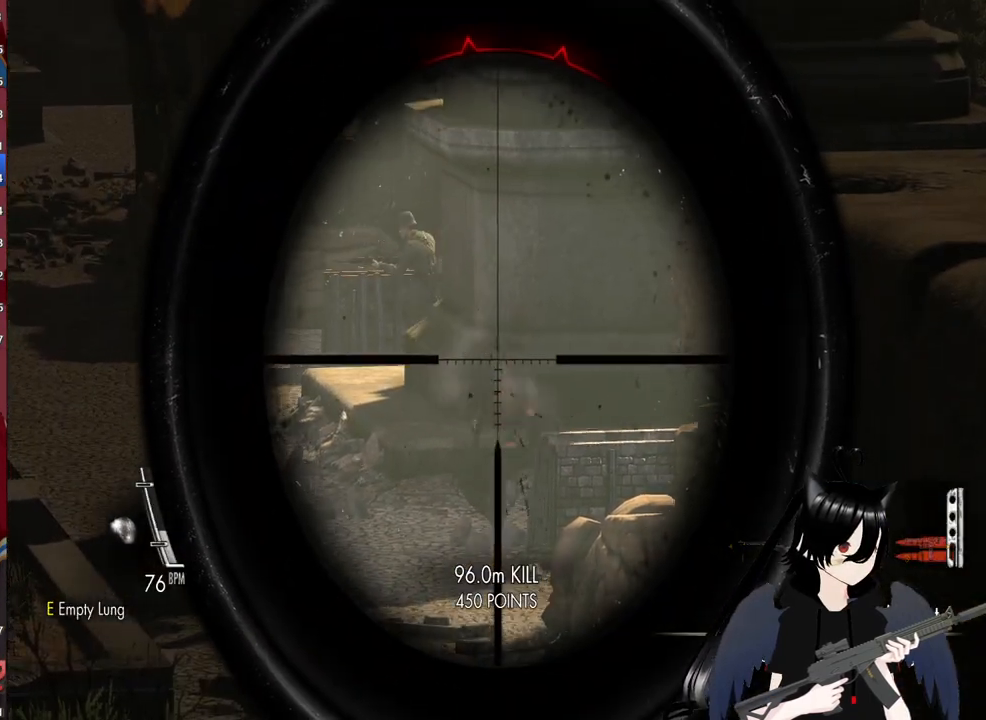
{"keys": [], "mouse": ["right"], "mouse_move": "left", "events": []}
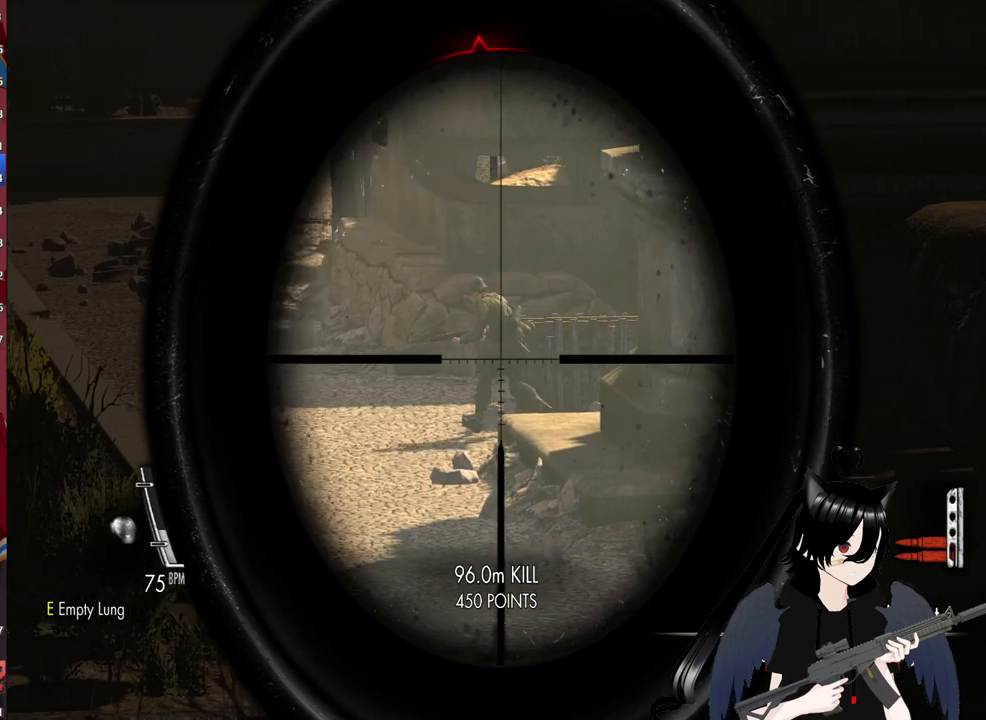
{"keys": [], "mouse": ["right"], "mouse_move": "still", "events": []}
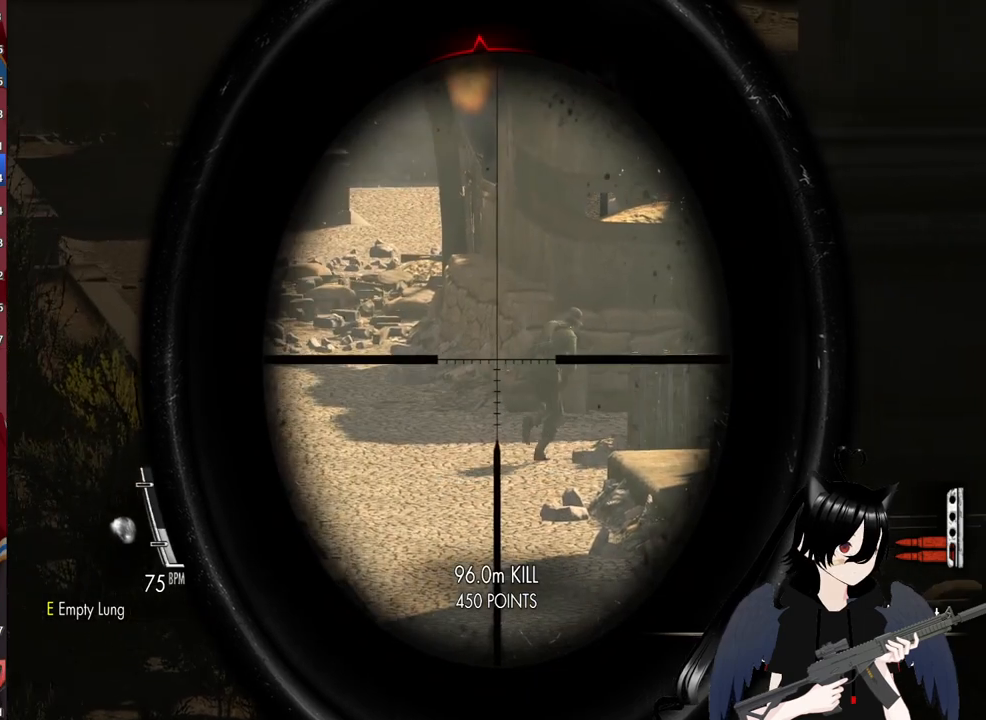
{"keys": [], "mouse": ["right"], "mouse_move": "right", "events": []}
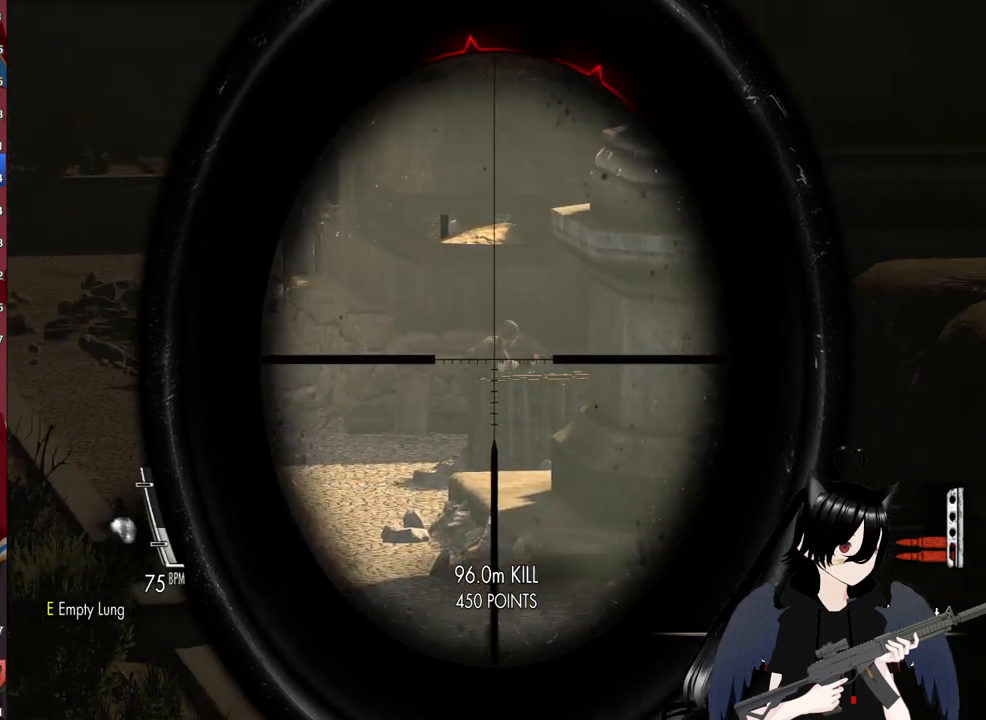
{"keys": [], "mouse": ["right"], "mouse_move": "still", "events": []}
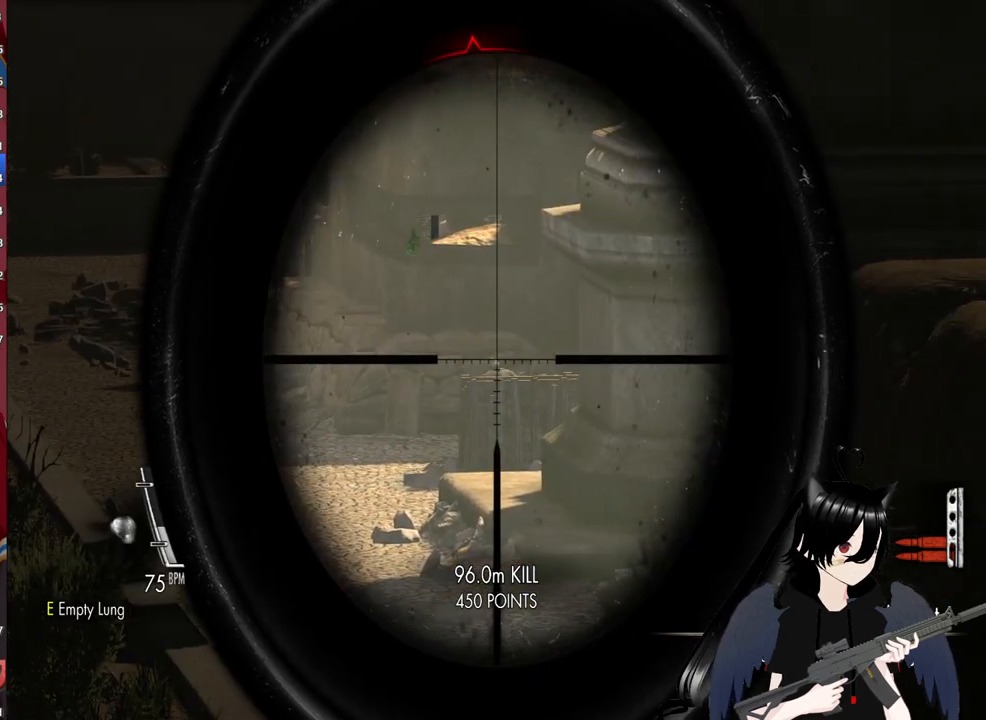
{"keys": [], "mouse": ["right"], "mouse_move": "still", "events": []}
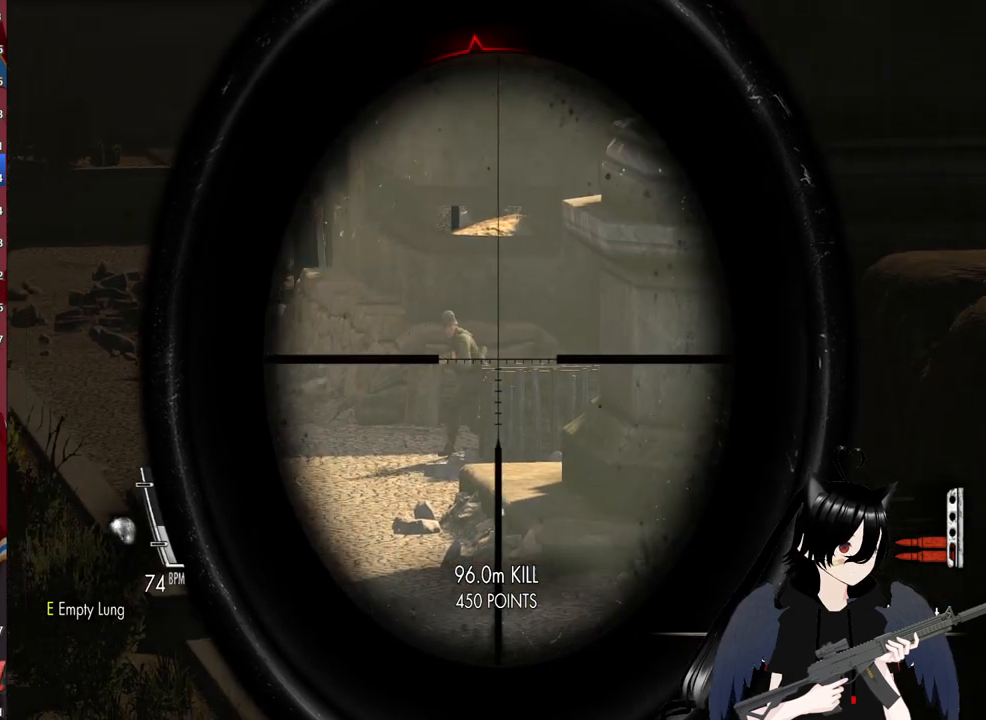
{"keys": [], "mouse": ["right"], "mouse_move": "still", "events": []}
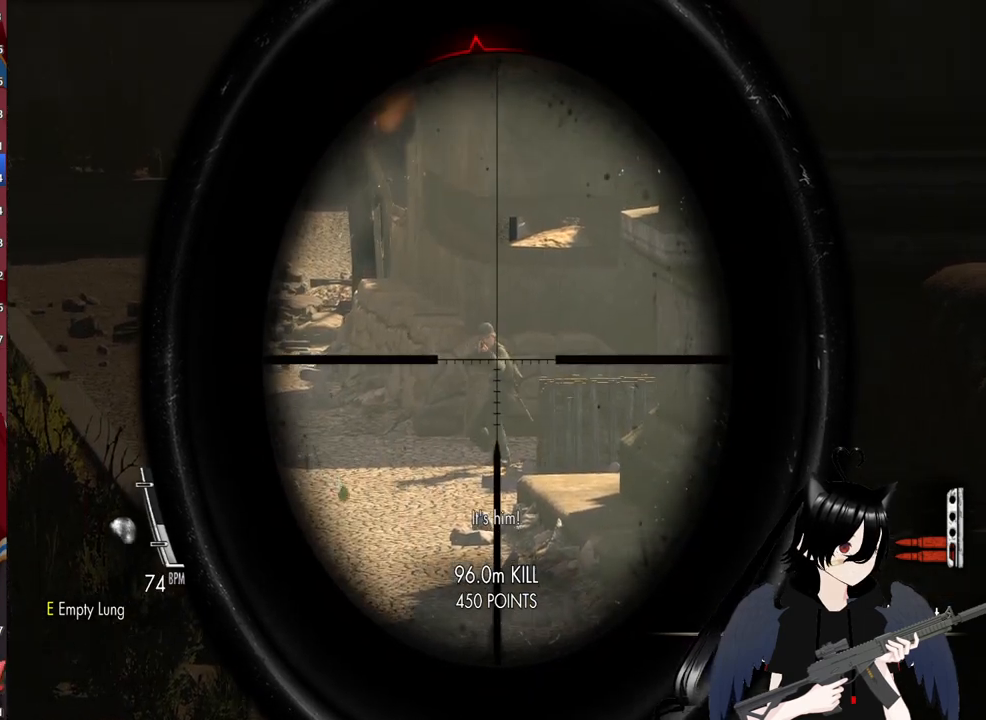
{"keys": [], "mouse": [], "mouse_move": "still", "events": [[40, "mouse_left", "down"], [200, "mouse_left", "up"], [480, "mouse_right", "up"]]}
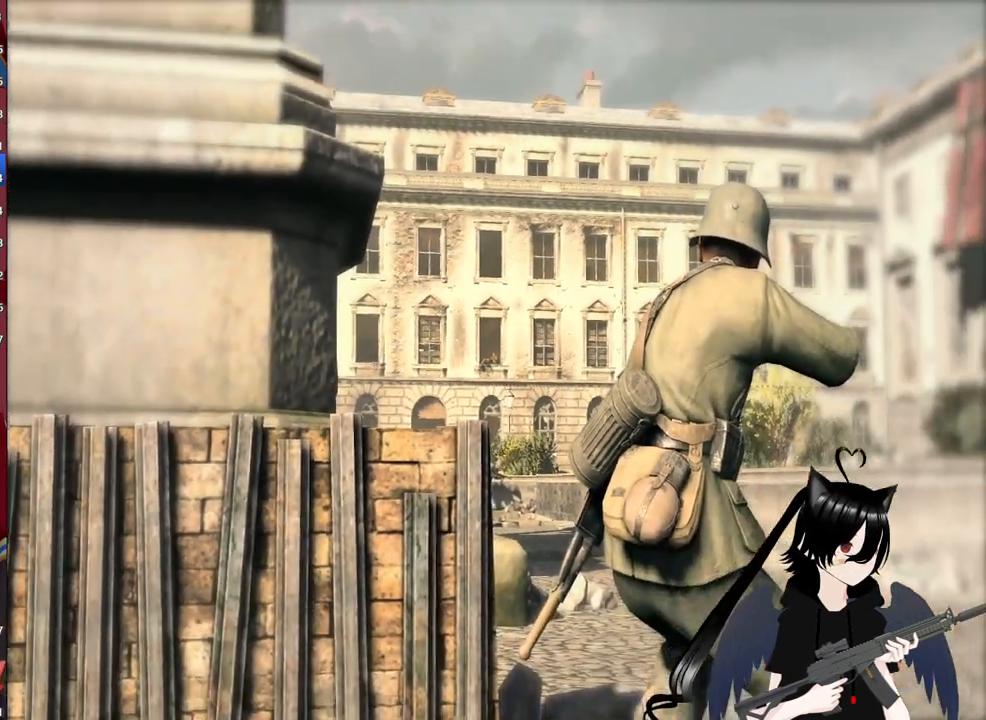
{"keys": [], "mouse": [], "mouse_move": "still", "events": []}
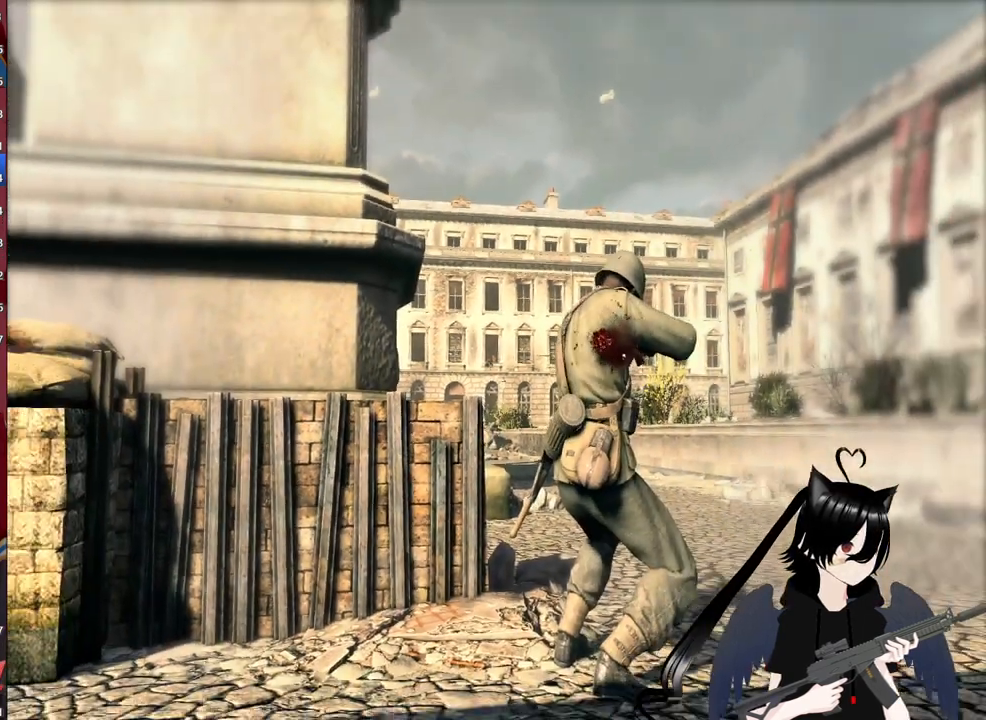
{"keys": [], "mouse": [], "mouse_move": "still", "events": []}
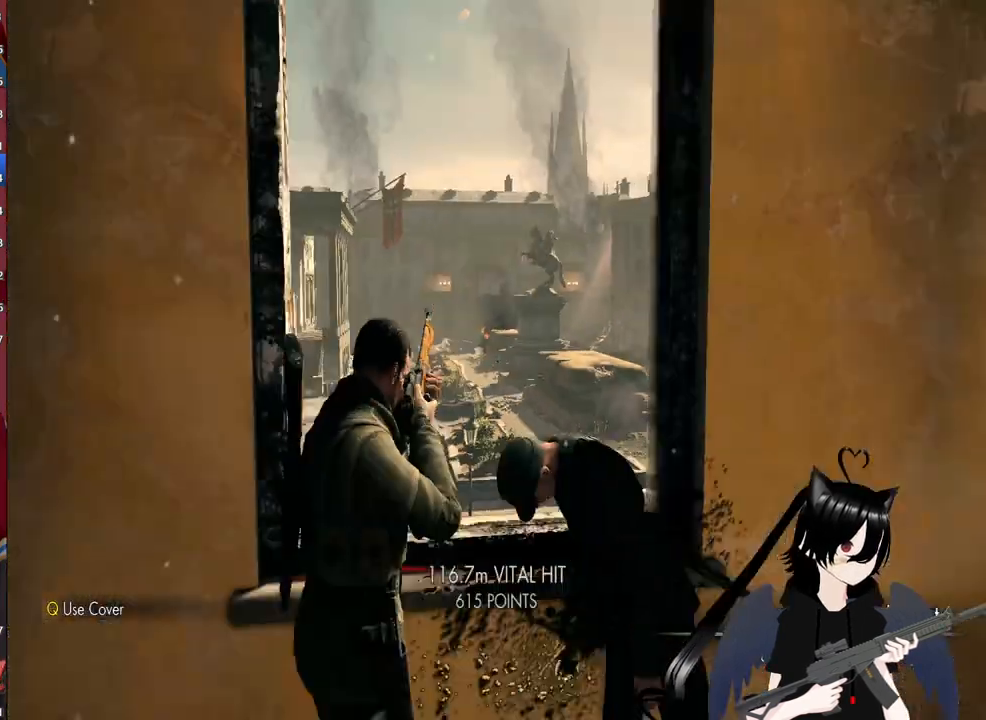
{"keys": [], "mouse": ["right"], "mouse_move": "up", "events": [[60, "mouse_right", "down"]]}